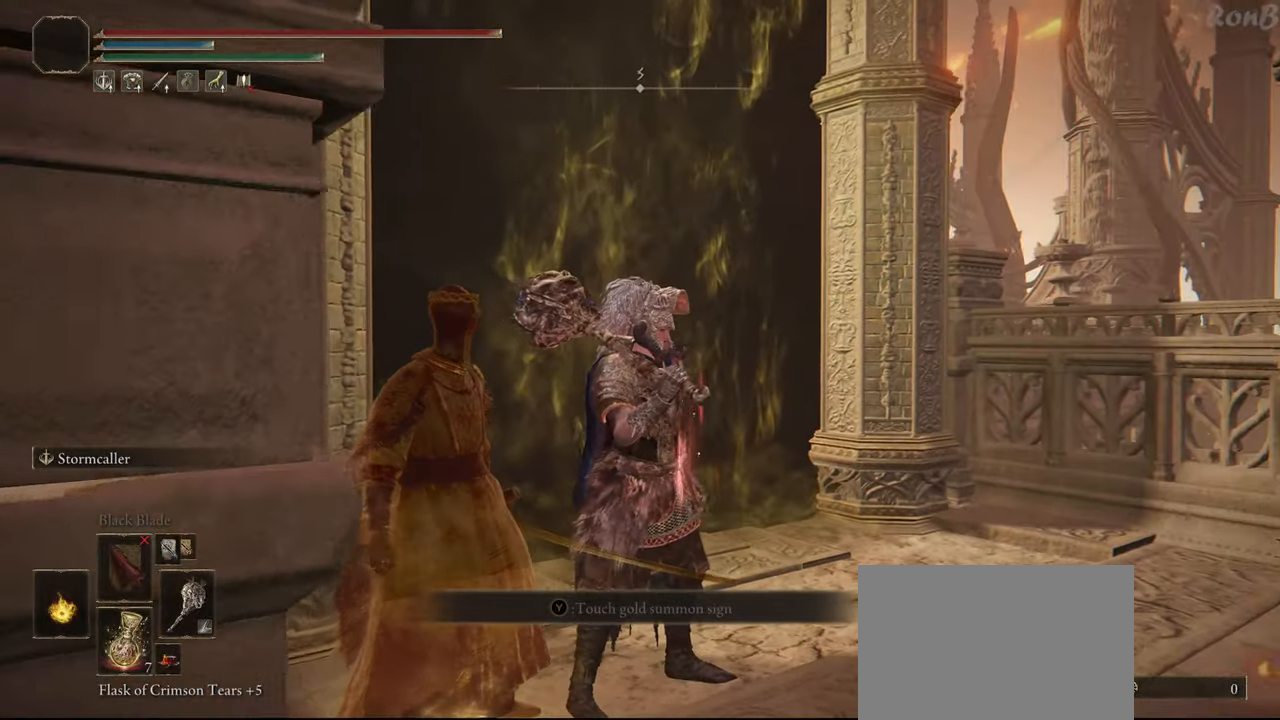
Gameplay with a controller (PlayStation layout); each line is a JSON object with the inputs held at the frame after it. "events" lists button and stick changes between this image and that frame as [ms after this image, input, new state], when the widget could be followed in between. Not read: R1.
{"buttons": [], "left_stick": "down-right", "right_stick": "left", "events": [[17, "right_stick", "center"], [233, "left_stick", "right"], [333, "left_stick", "down-right"], [333, "right_stick", "left"]]}
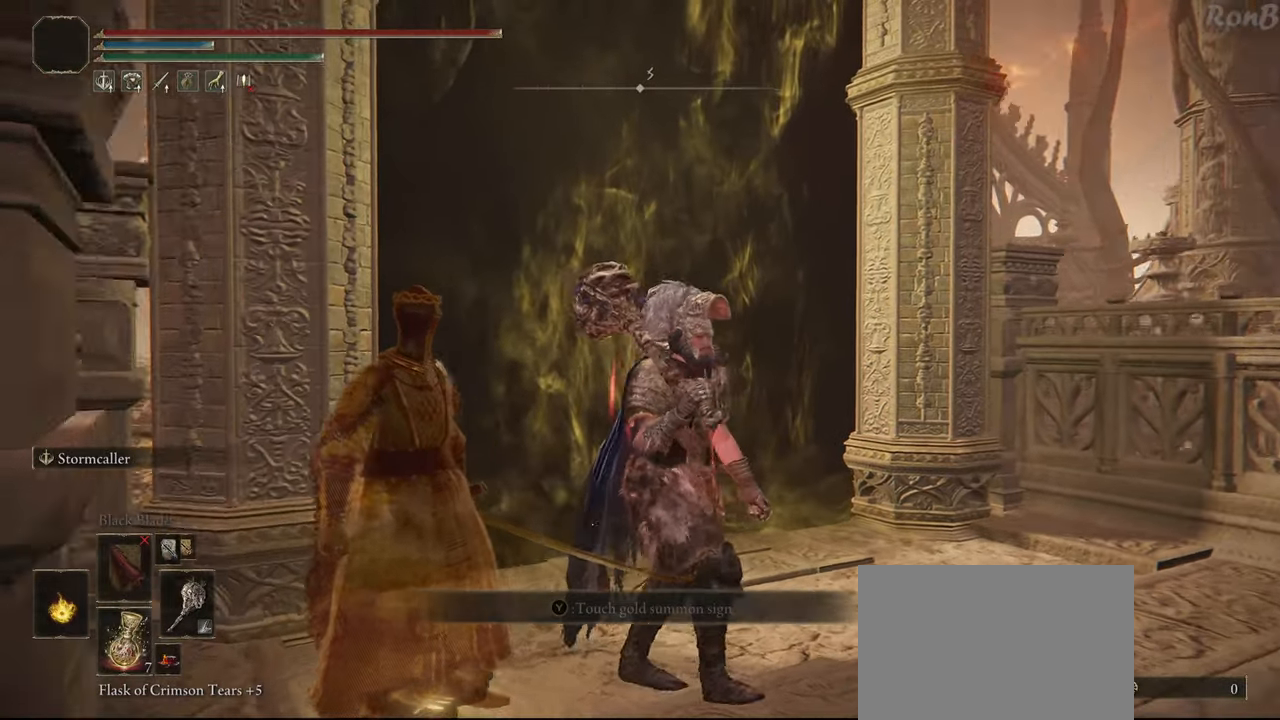
{"buttons": [], "left_stick": "center", "right_stick": "center", "events": [[267, "right_stick", "center"], [333, "left_stick", "center"]]}
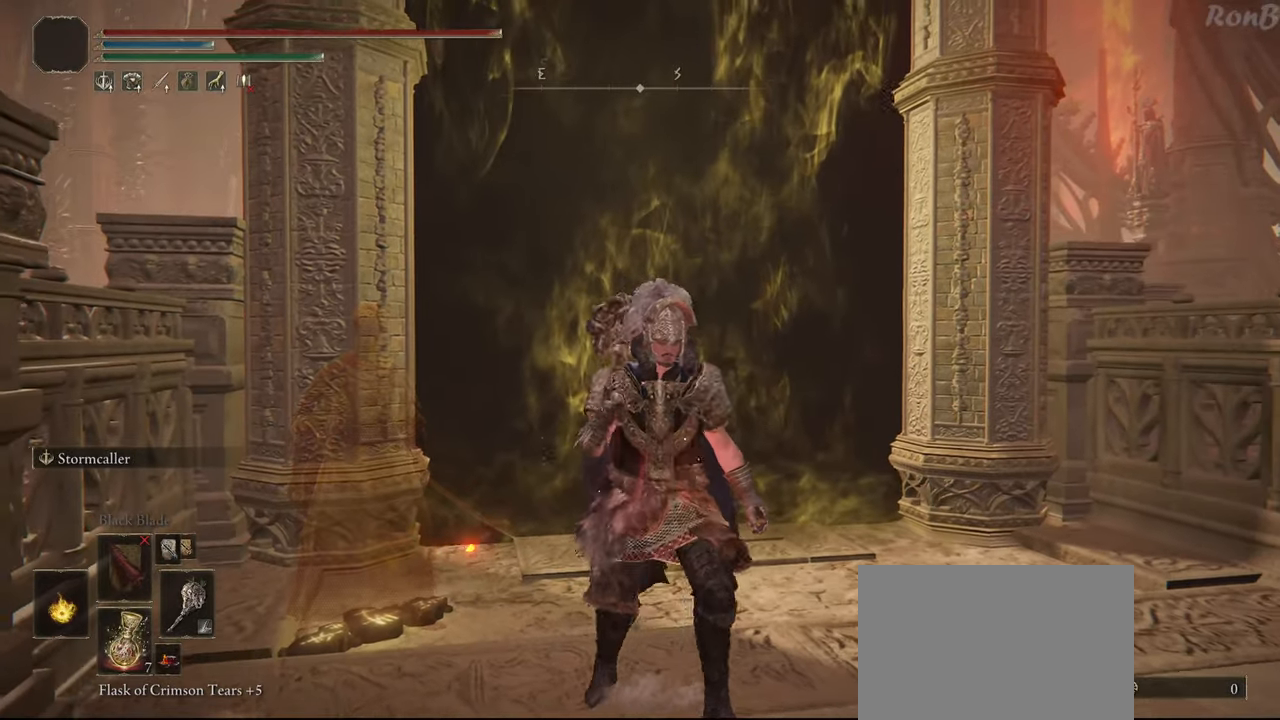
{"buttons": [], "left_stick": "center", "right_stick": "center", "events": []}
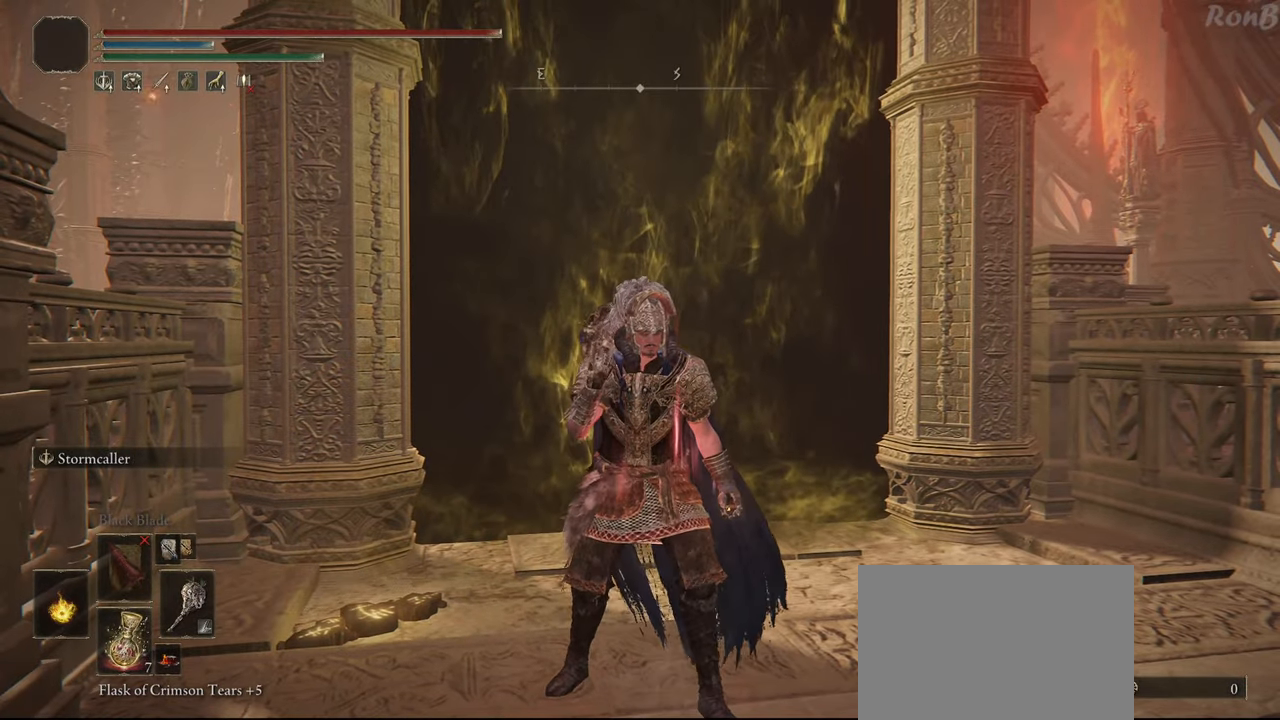
{"buttons": [], "left_stick": "center", "right_stick": "center", "events": []}
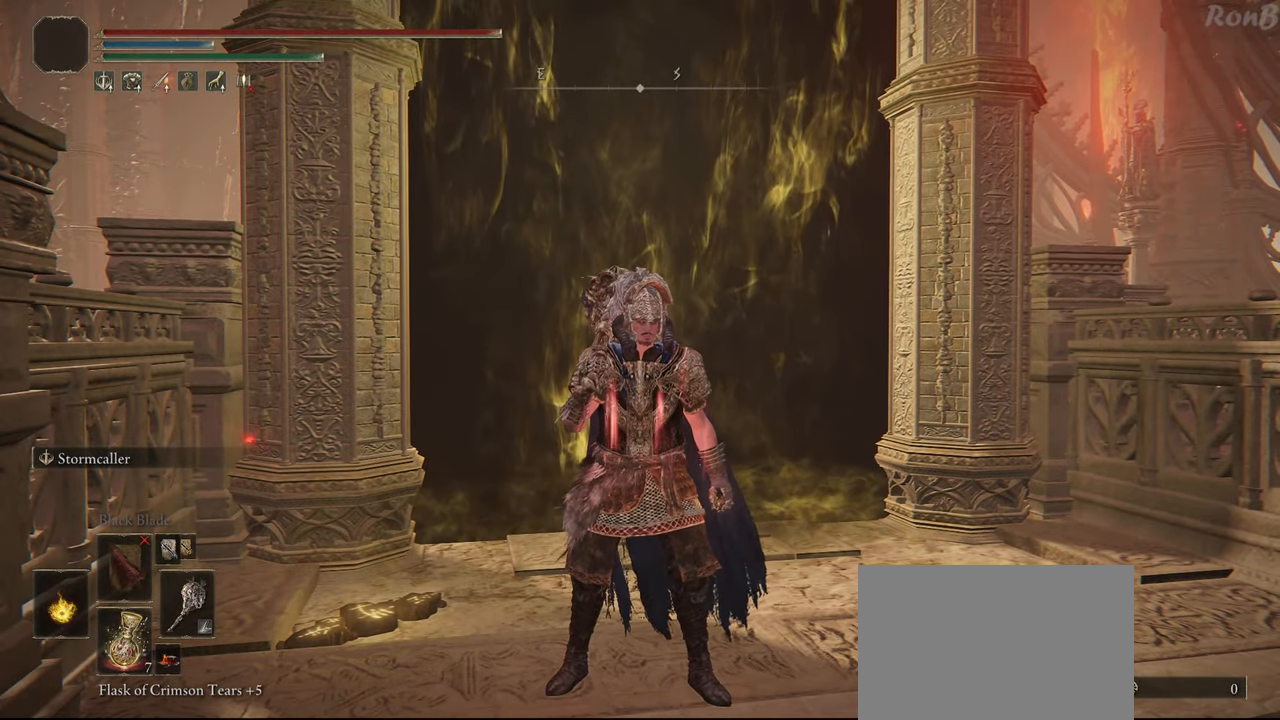
{"buttons": [], "left_stick": "center", "right_stick": "center", "events": []}
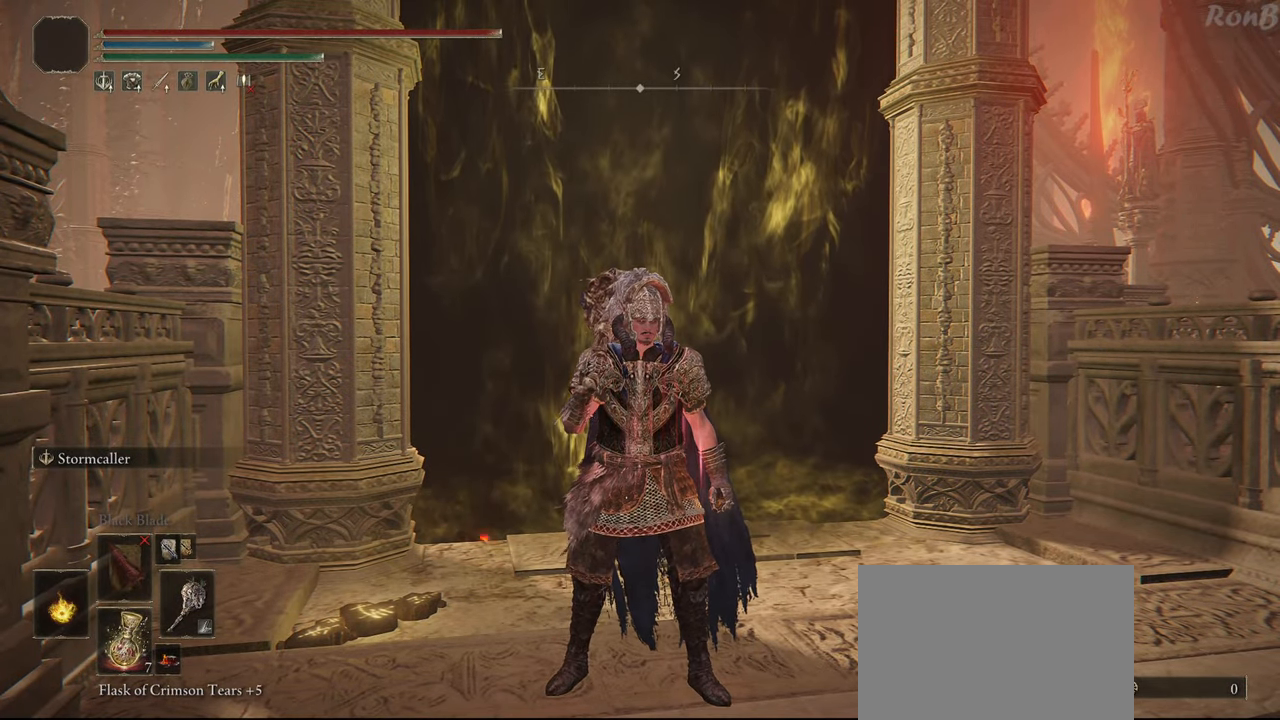
{"buttons": [], "left_stick": "center", "right_stick": "center", "events": []}
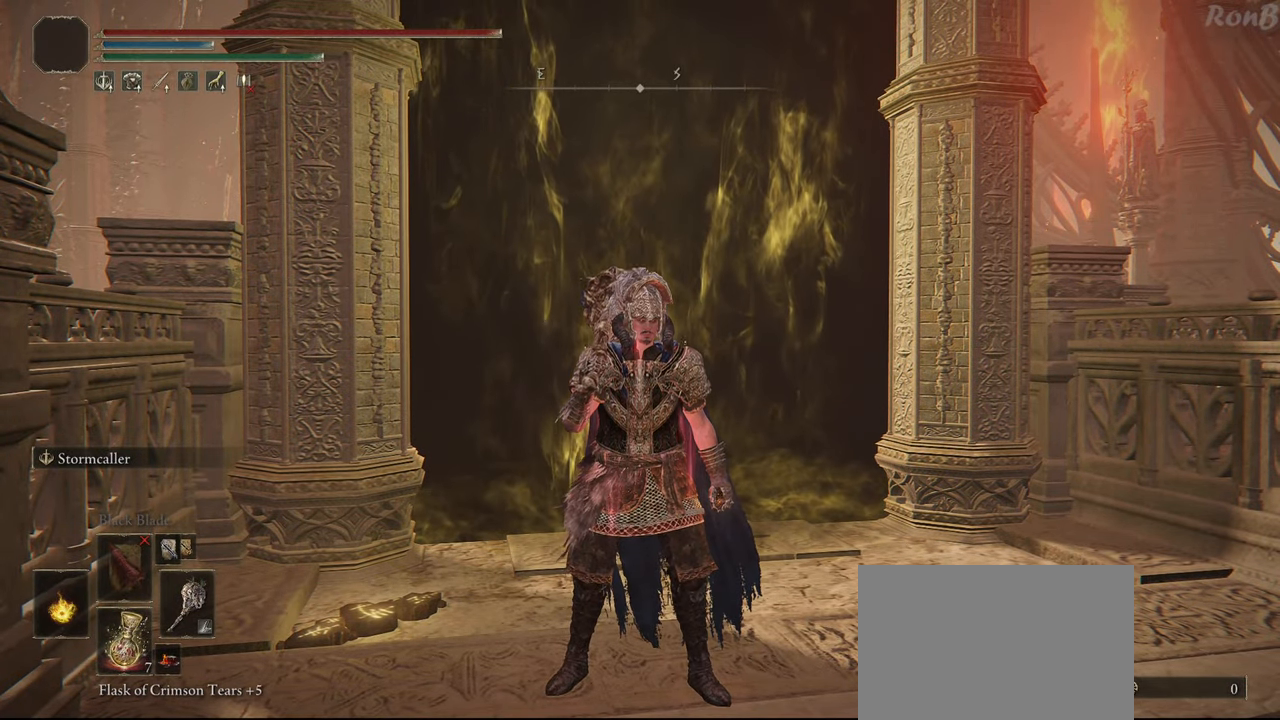
{"buttons": [], "left_stick": "center", "right_stick": "center", "events": []}
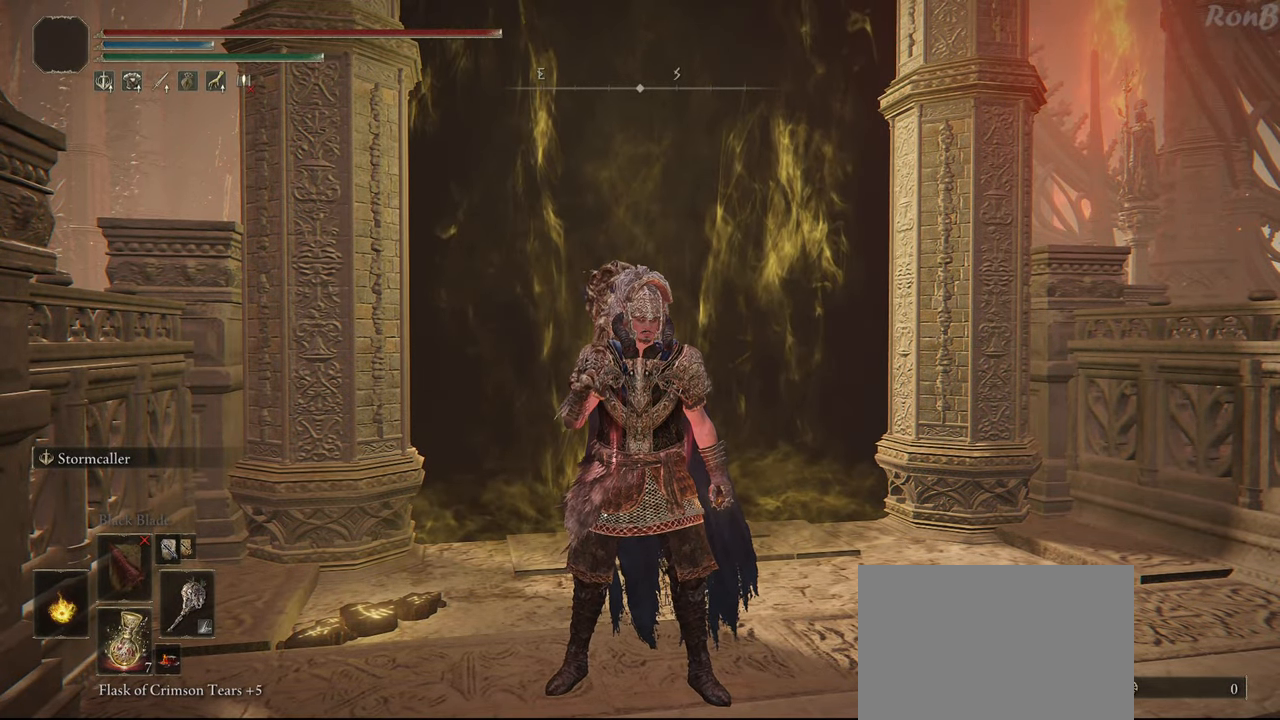
{"buttons": [], "left_stick": "center", "right_stick": "center", "events": []}
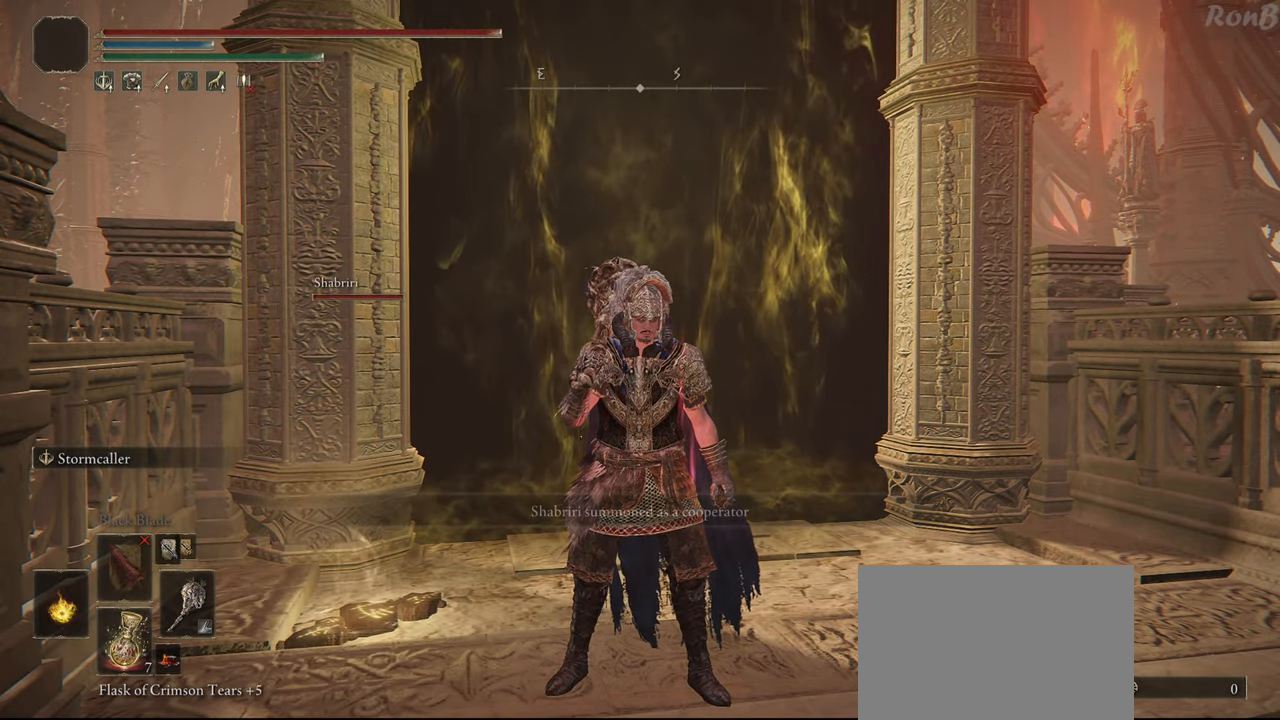
{"buttons": [], "left_stick": "center", "right_stick": "center", "events": []}
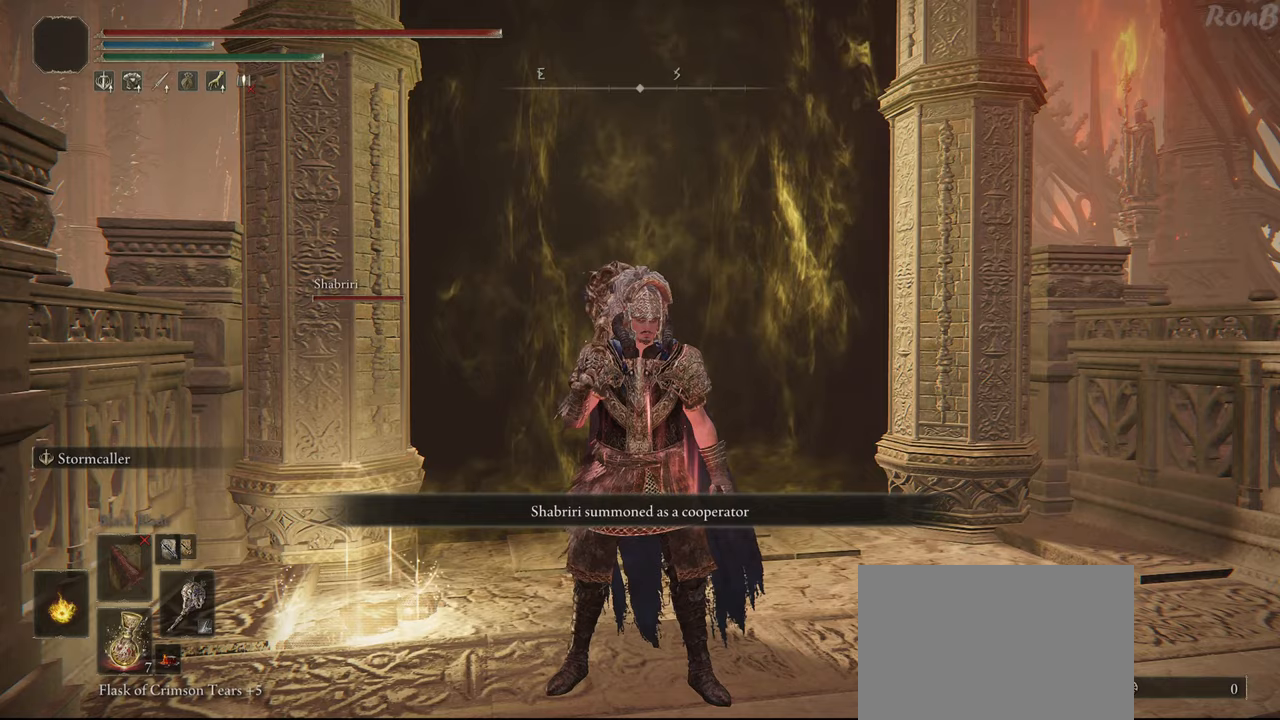
{"buttons": [], "left_stick": "center", "right_stick": "center", "events": []}
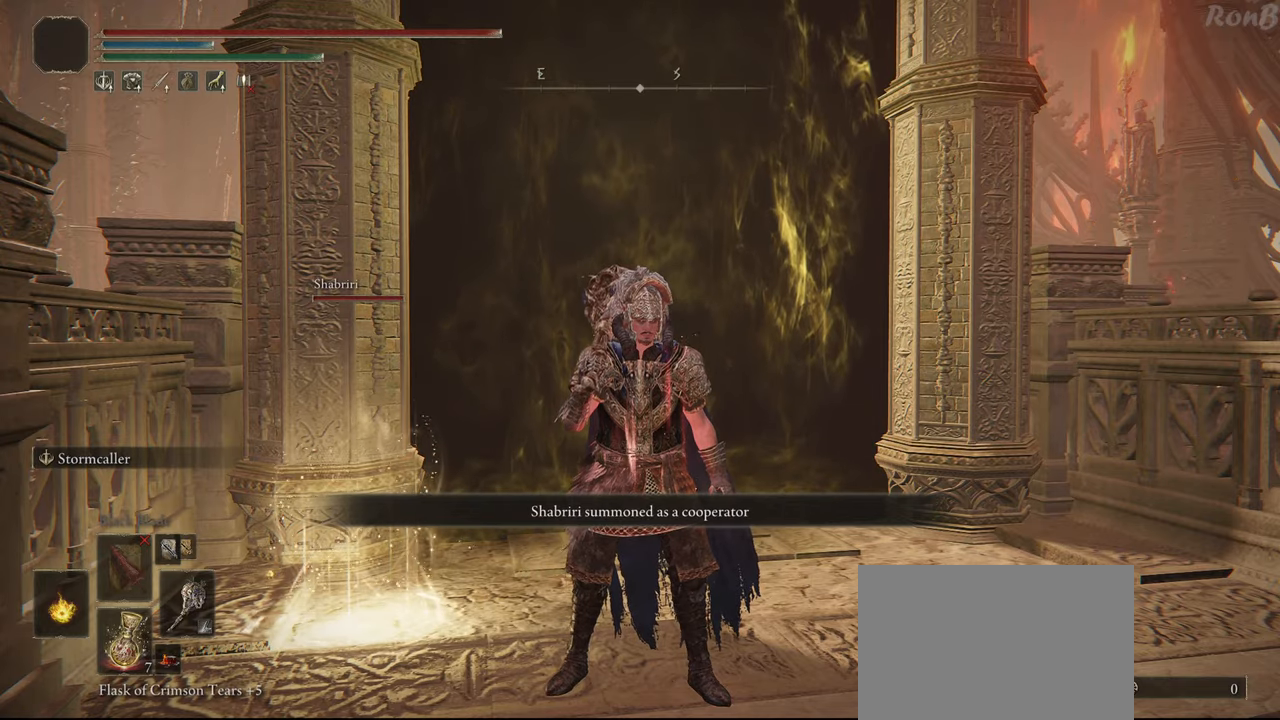
{"buttons": [], "left_stick": "center", "right_stick": "center", "events": []}
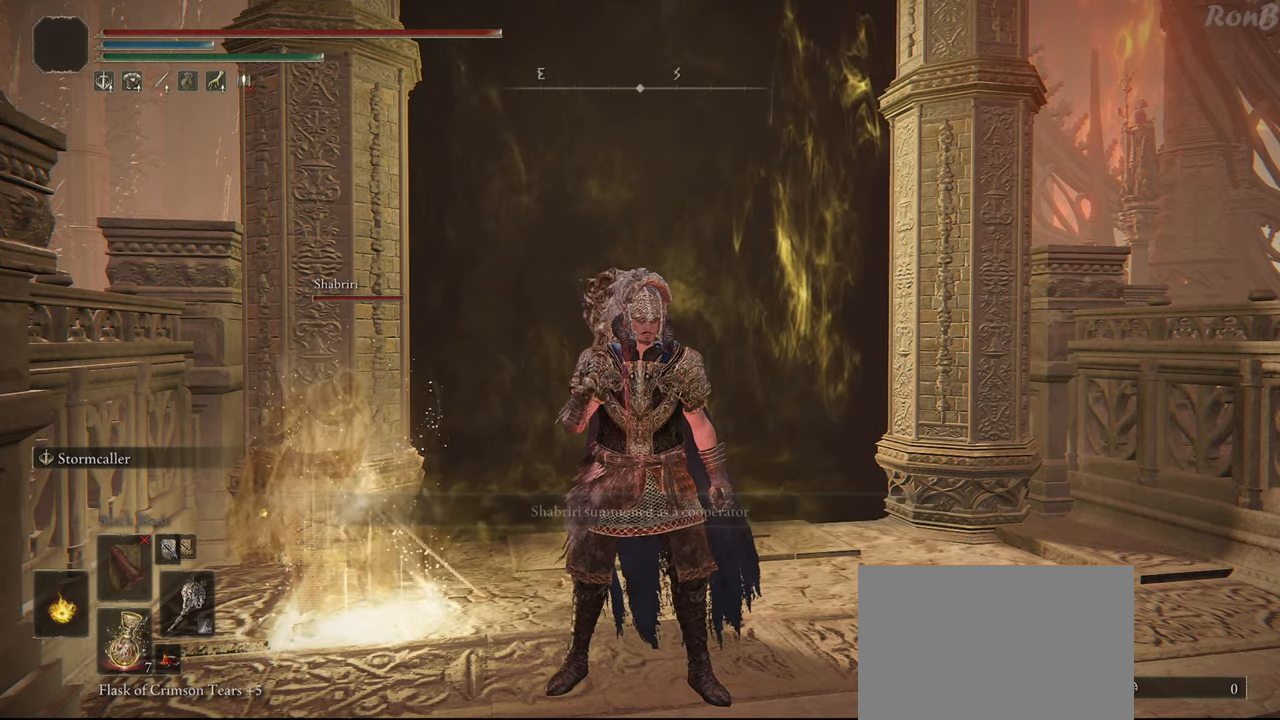
{"buttons": [], "left_stick": "center", "right_stick": "down-left", "events": [[383, "right_stick", "down-left"]]}
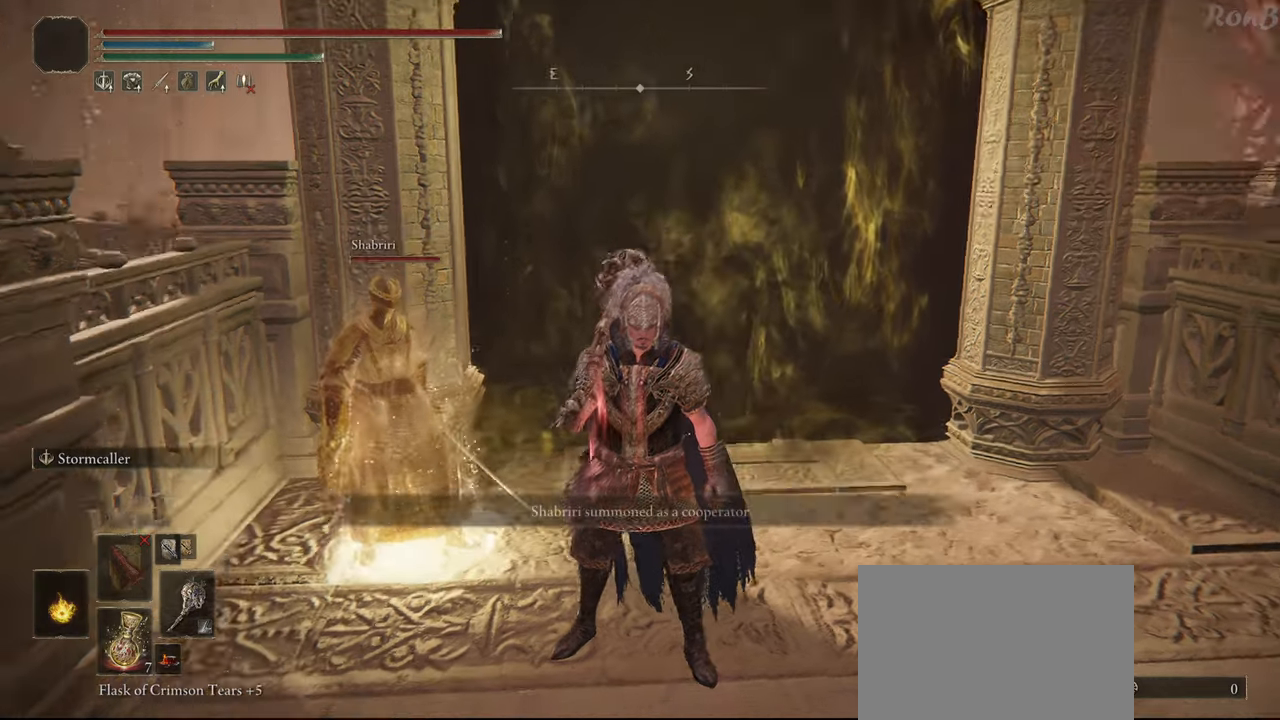
{"buttons": ["R2"], "left_stick": "left", "right_stick": "center"}
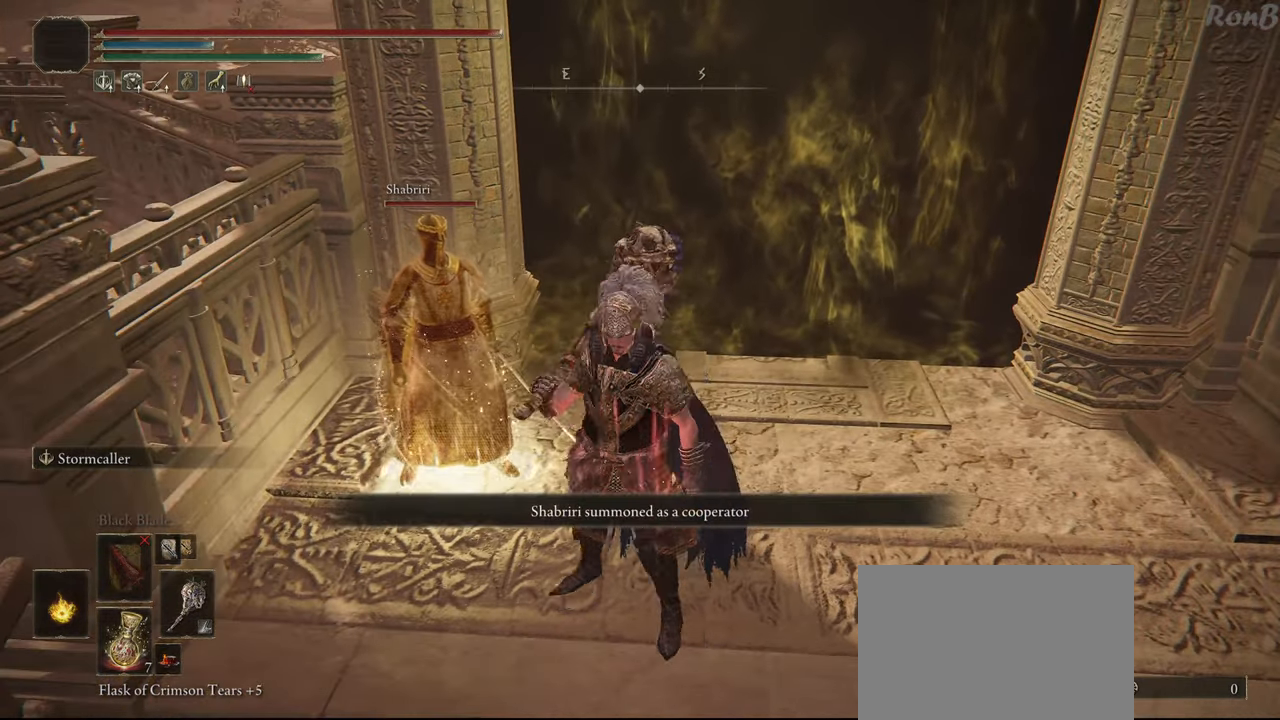
{"buttons": [], "left_stick": "center", "right_stick": "center", "events": [[17, "R2", "up"], [133, "left_stick", "center"], [350, "START", "down"], [483, "START", "up"]]}
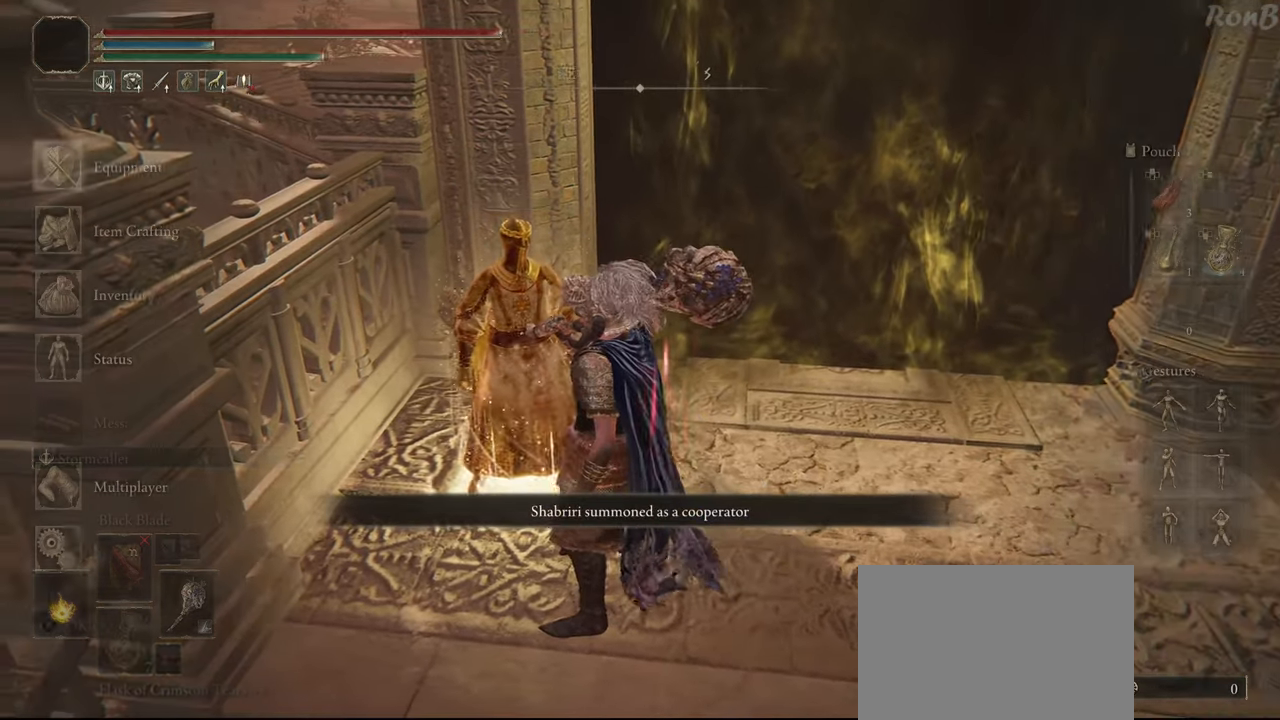
{"buttons": [], "left_stick": "center", "right_stick": "center", "events": [[67, "DPAD_LEFT", "down"], [167, "DPAD_LEFT", "up"], [350, "DPAD_UP", "down"], [417, "DPAD_UP", "up"]]}
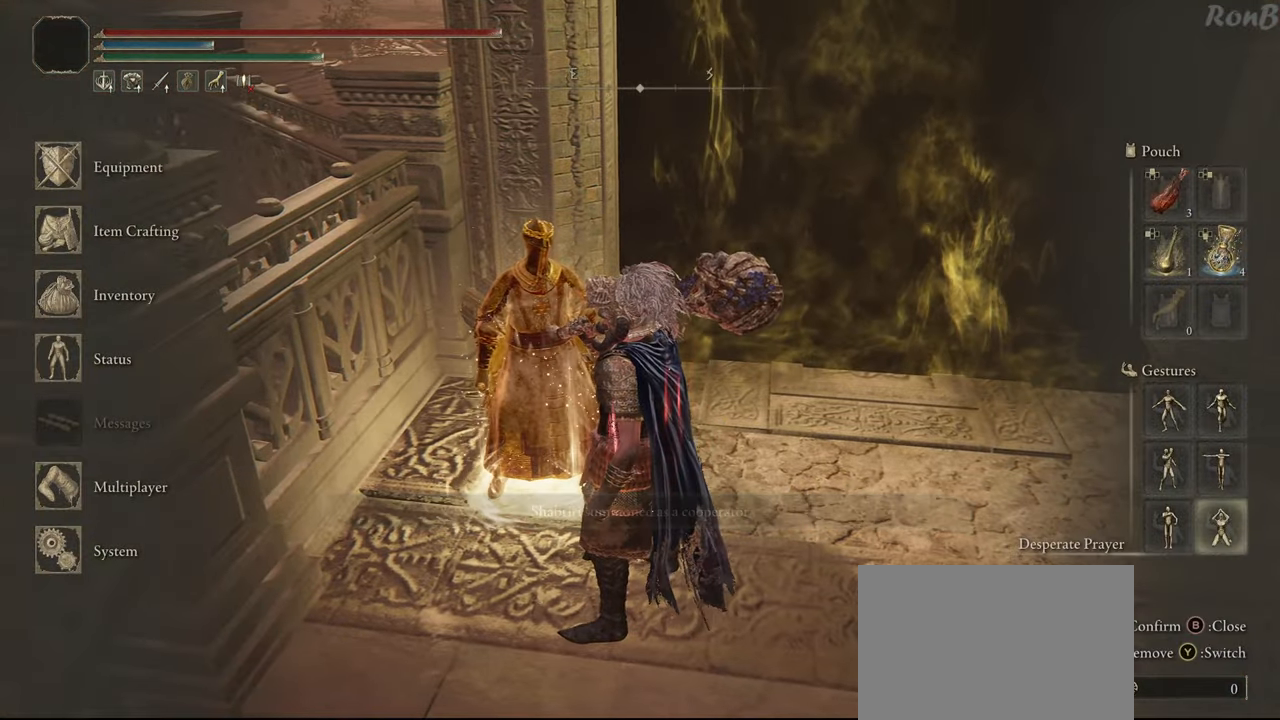
{"buttons": ["DPAD_LEFT"], "left_stick": "center", "right_stick": "center", "events": [[17, "DPAD_UP", "down"], [133, "DPAD_UP", "up"], [233, "DPAD_UP", "down"], [333, "DPAD_UP", "up"], [467, "DPAD_LEFT", "down"]]}
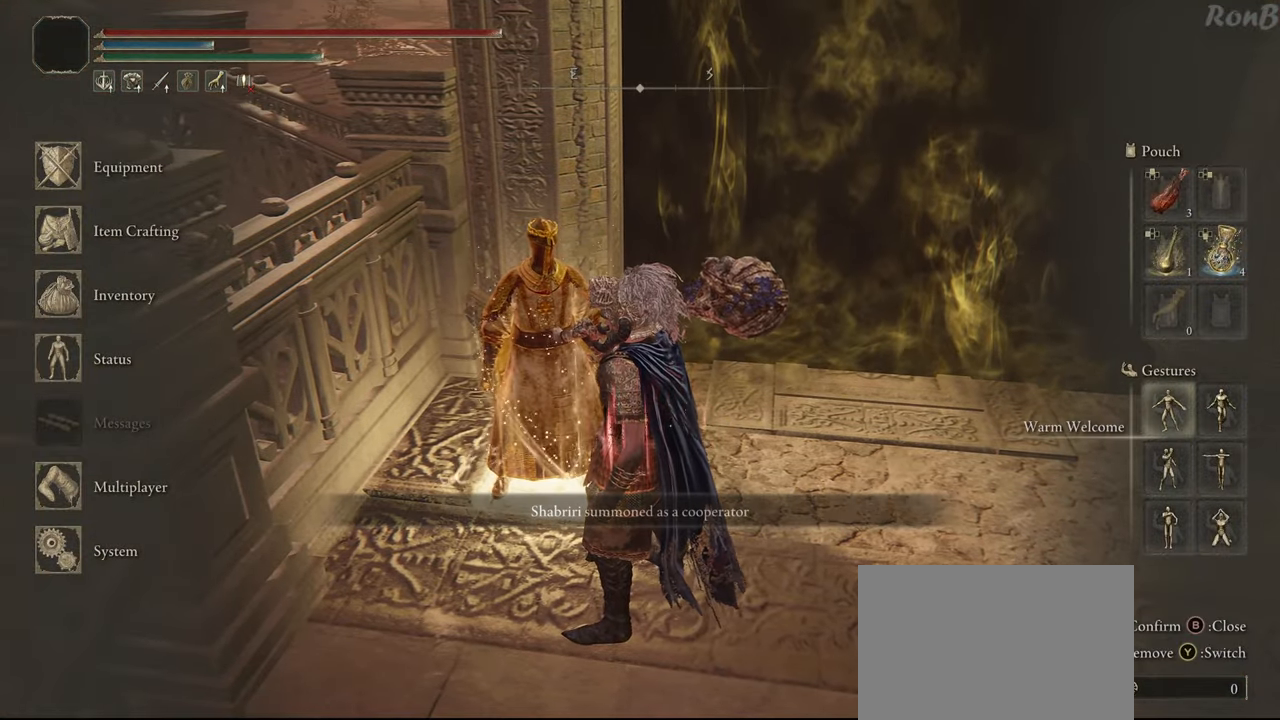
{"buttons": [], "left_stick": "center", "right_stick": "center", "events": [[33, "CROSS", "down"], [67, "DPAD_LEFT", "up"], [133, "CROSS", "up"]]}
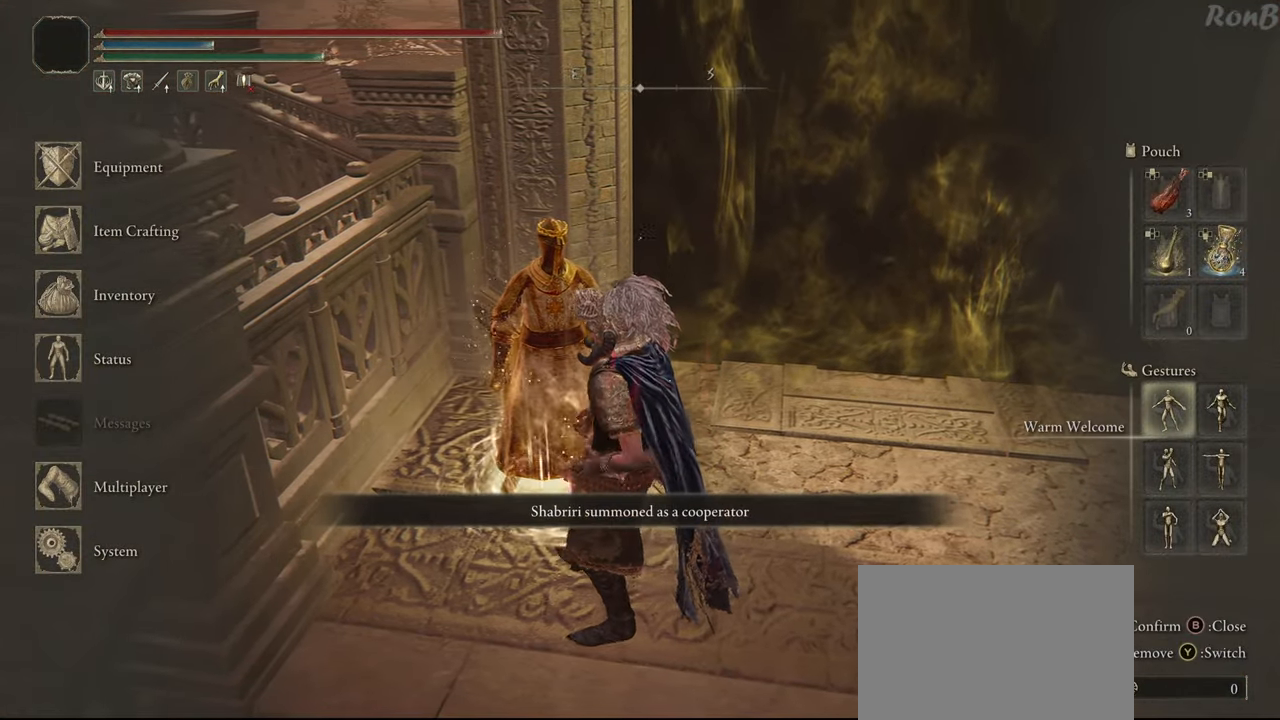
{"buttons": [], "left_stick": "right", "right_stick": "center", "events": [[133, "START", "down"], [283, "START", "up"], [450, "left_stick", "right"]]}
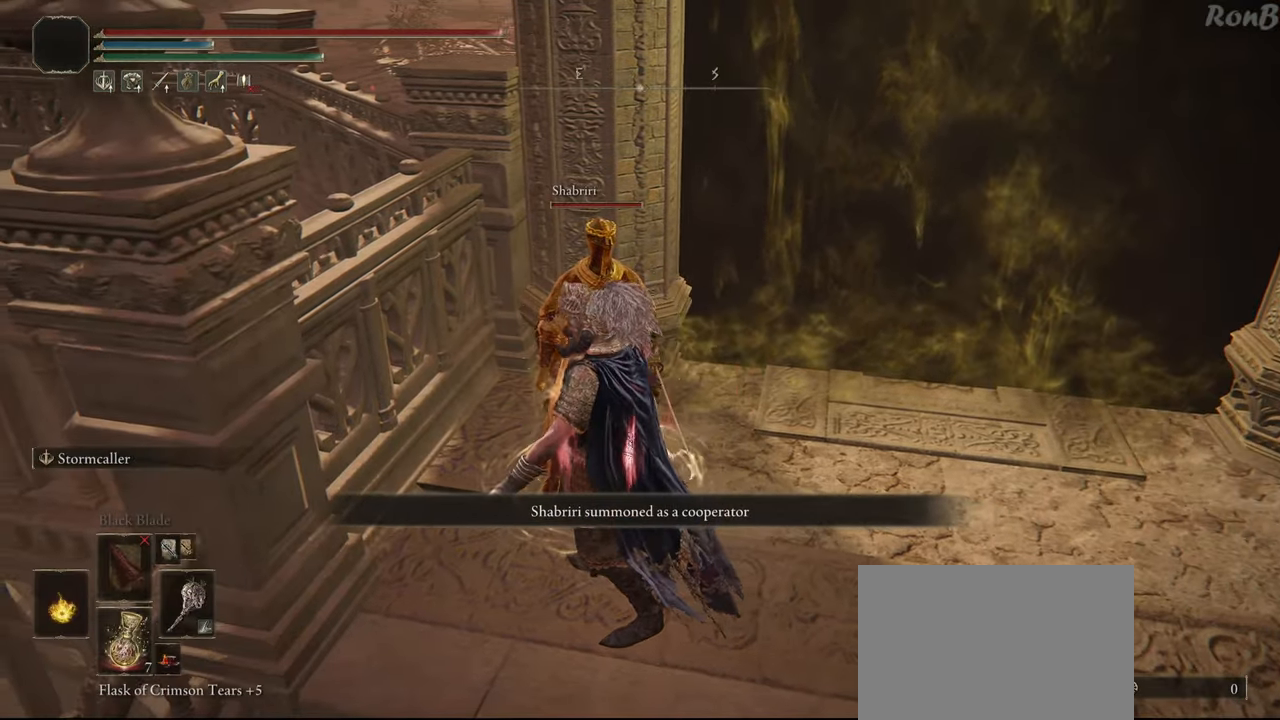
{"buttons": [], "left_stick": "up", "right_stick": "center", "events": [[250, "R2", "down"], [333, "left_stick", "up-right"], [350, "R2", "up"], [467, "left_stick", "up"]]}
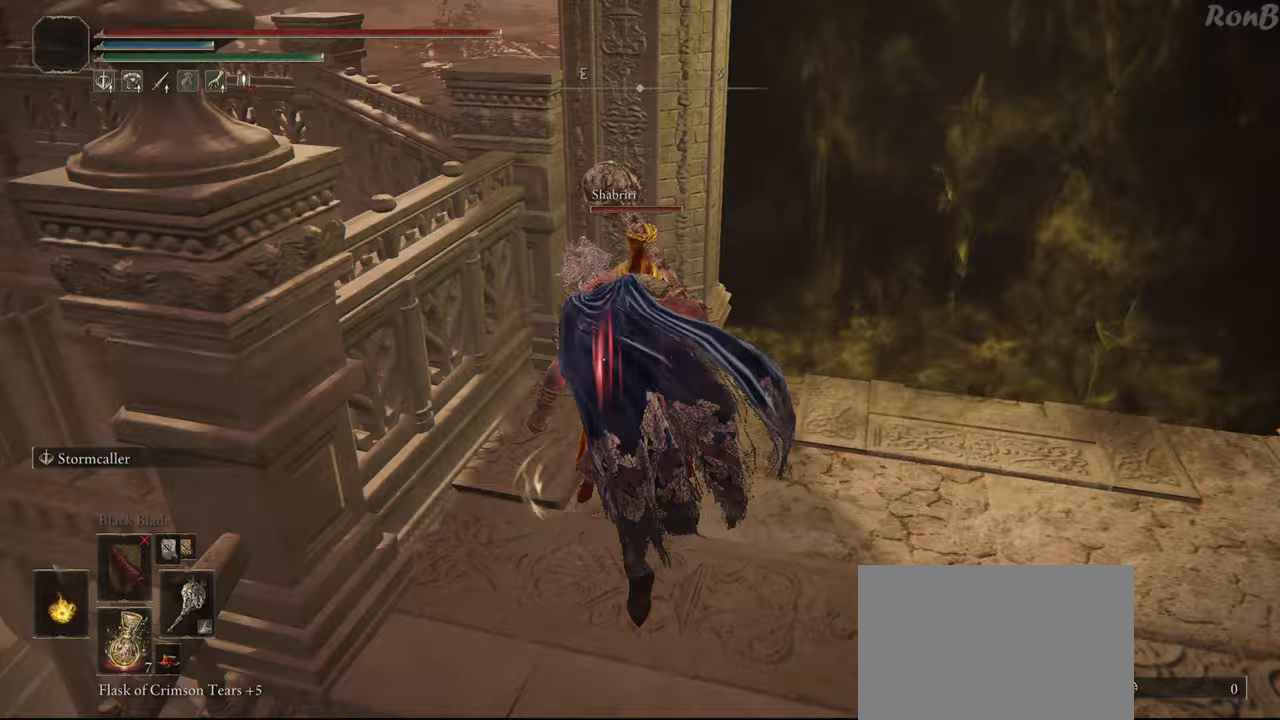
{"buttons": ["R2"], "left_stick": "right", "right_stick": "up", "events": [[267, "left_stick", "right"], [300, "R2", "down"], [400, "right_stick", "up"]]}
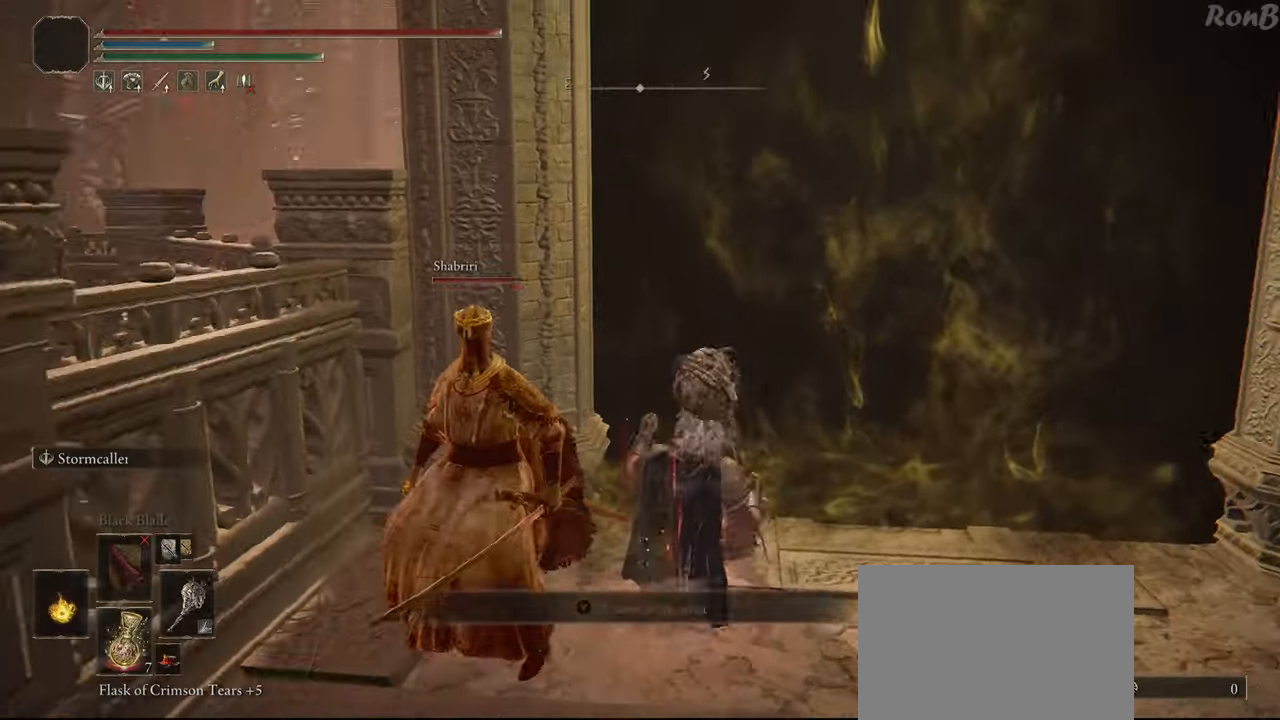
{"buttons": ["R2"], "left_stick": "up", "right_stick": "center", "events": [[50, "right_stick", "center"], [200, "left_stick", "up-right"], [233, "TRIANGLE", "down"], [333, "TRIANGLE", "up"], [400, "TRIANGLE", "down"], [483, "TRIANGLE", "up"], [500, "left_stick", "up"]]}
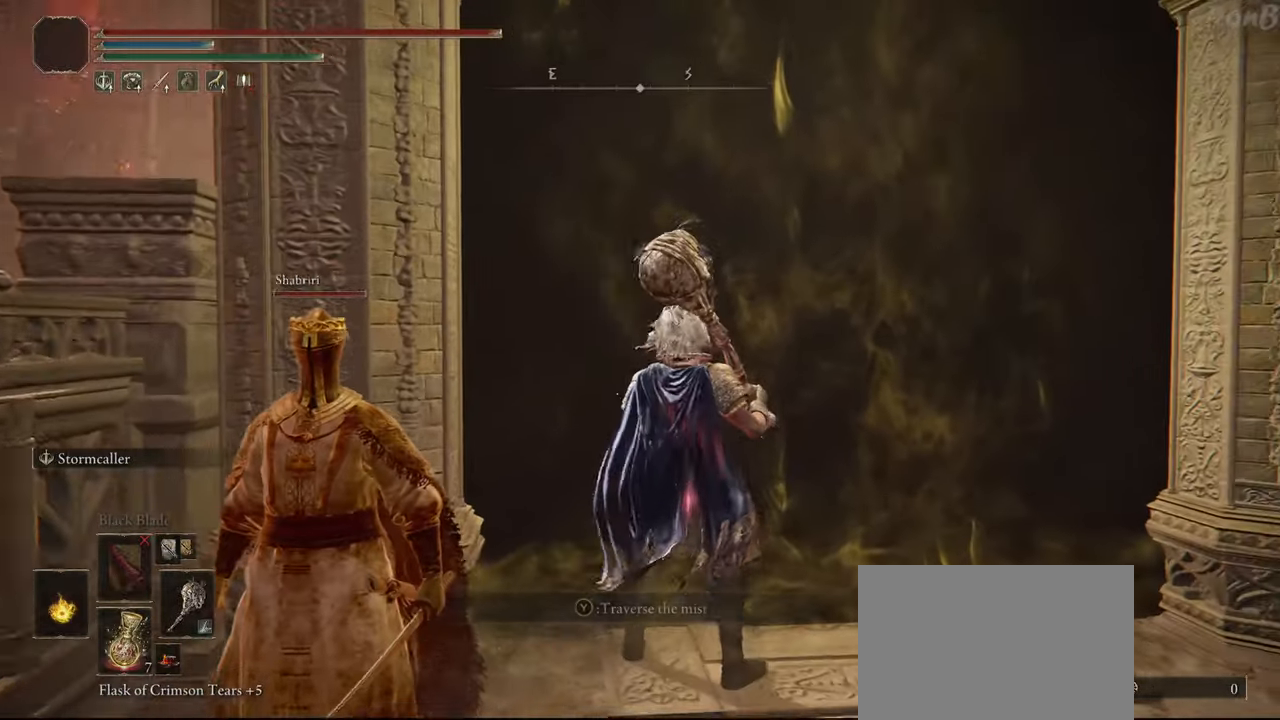
{"buttons": ["R2"], "left_stick": "up", "right_stick": "center", "events": [[350, "R2", "up"], [417, "R2", "down"]]}
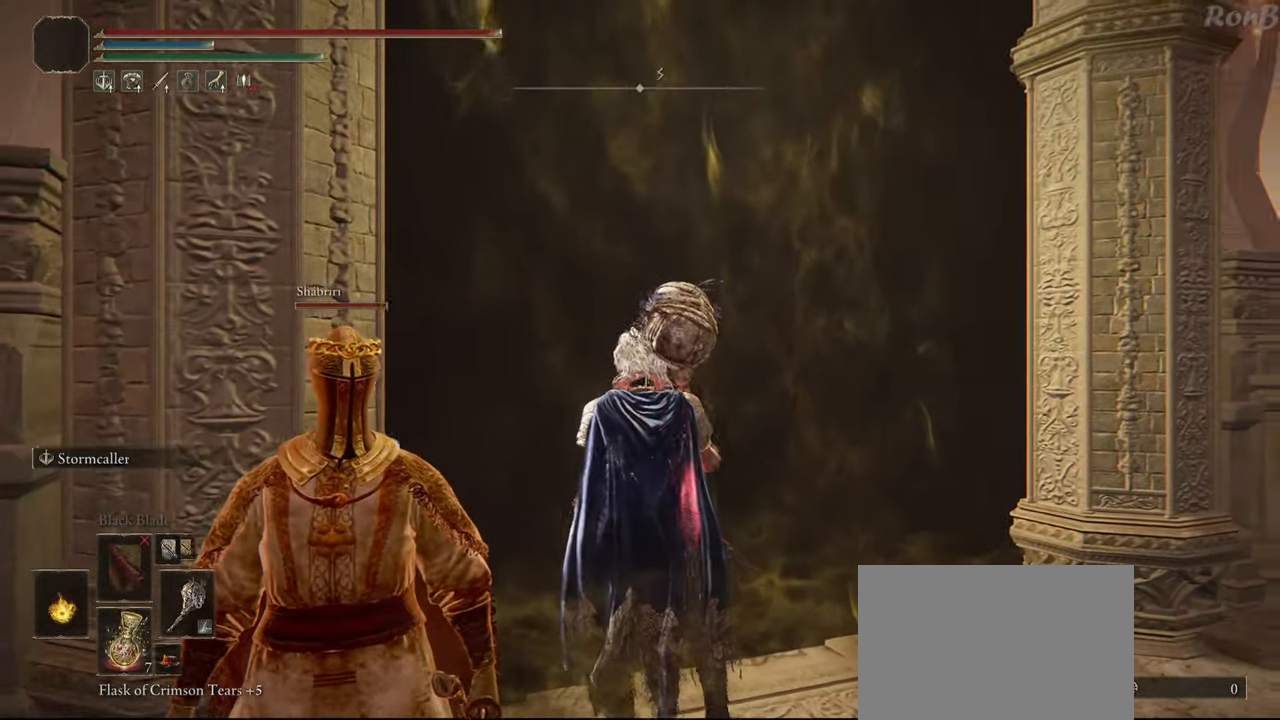
{"buttons": [], "left_stick": "center", "right_stick": "center", "events": [[83, "left_stick", "center"], [100, "R2", "up"]]}